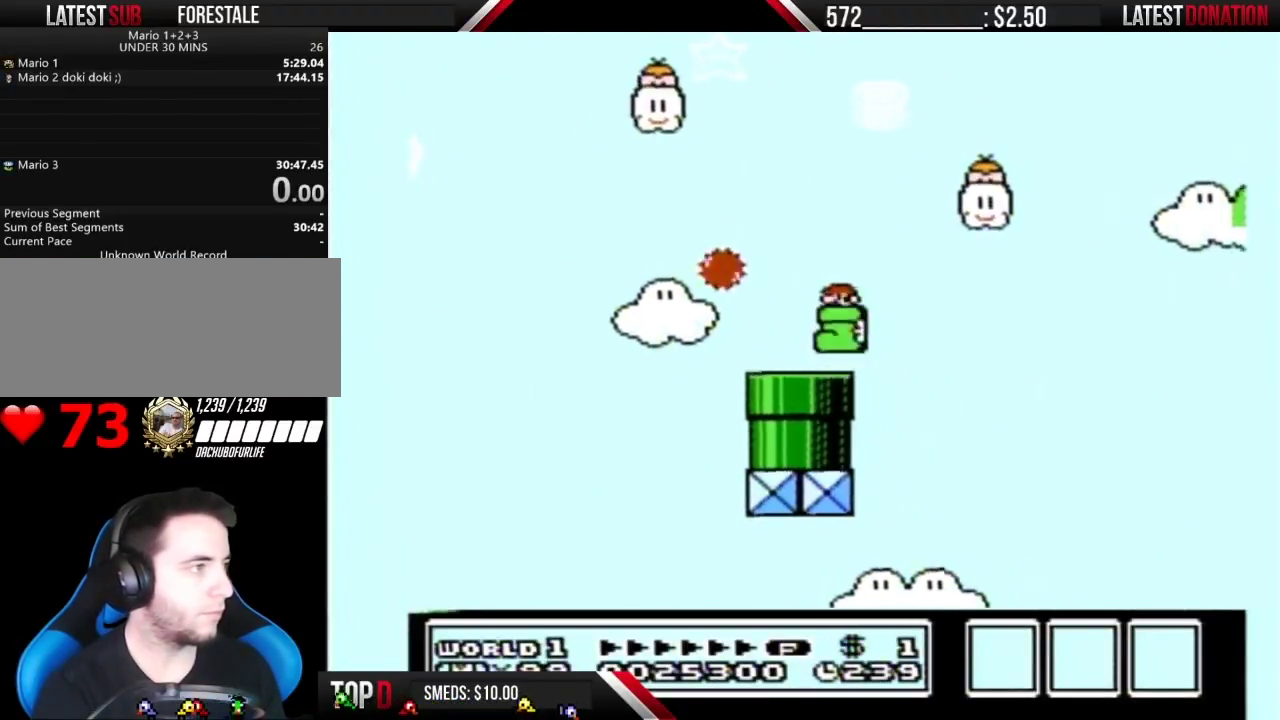
Gameplay with a controller (Nintendo layout); each line is a JSON object with the inputs held at the frame after it. "events" lists button and stick changes between this image and that frame as [ms after this image, input, new state], when the widget could be followed in between. Not read: L3 R3 START.
{"buttons": ["B", "DPAD_LEFT"], "events": [[33, "DPAD_LEFT", "down"], [117, "A", "down"], [250, "A", "up"], [300, "DPAD_LEFT", "up"], [433, "DPAD_LEFT", "down"]]}
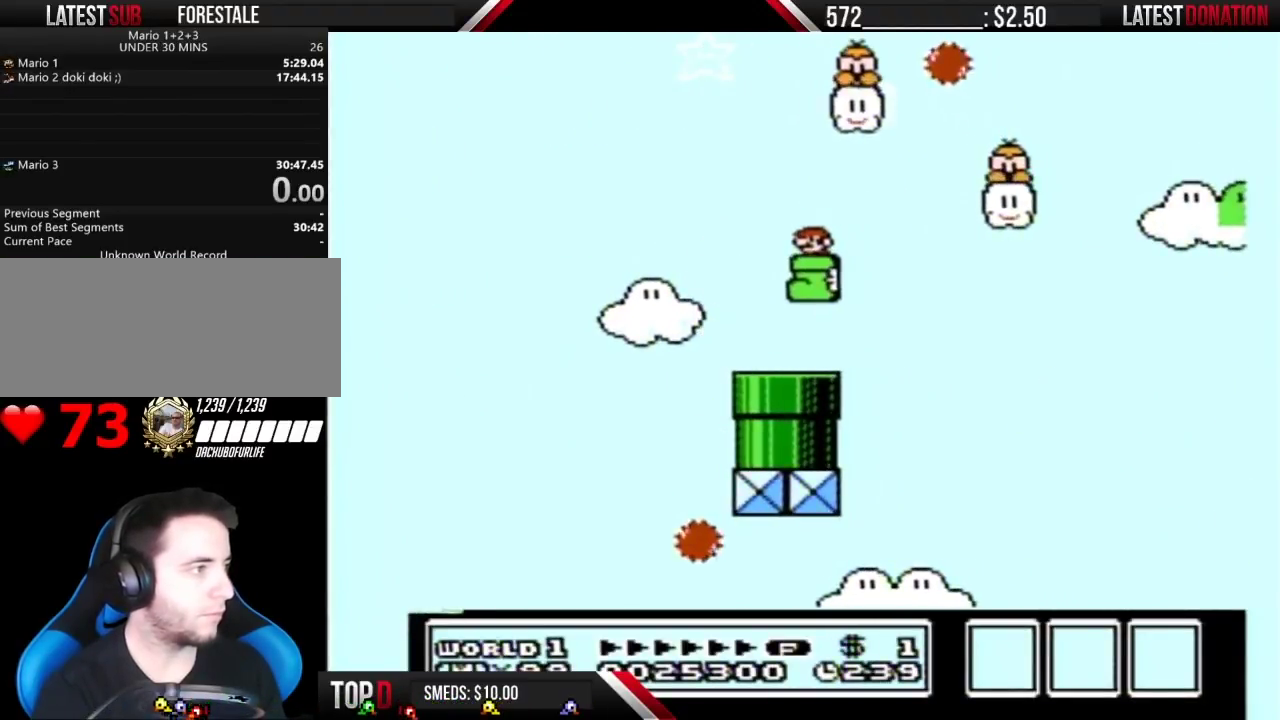
{"buttons": ["A", "B", "DPAD_LEFT"], "events": [[400, "A", "down"]]}
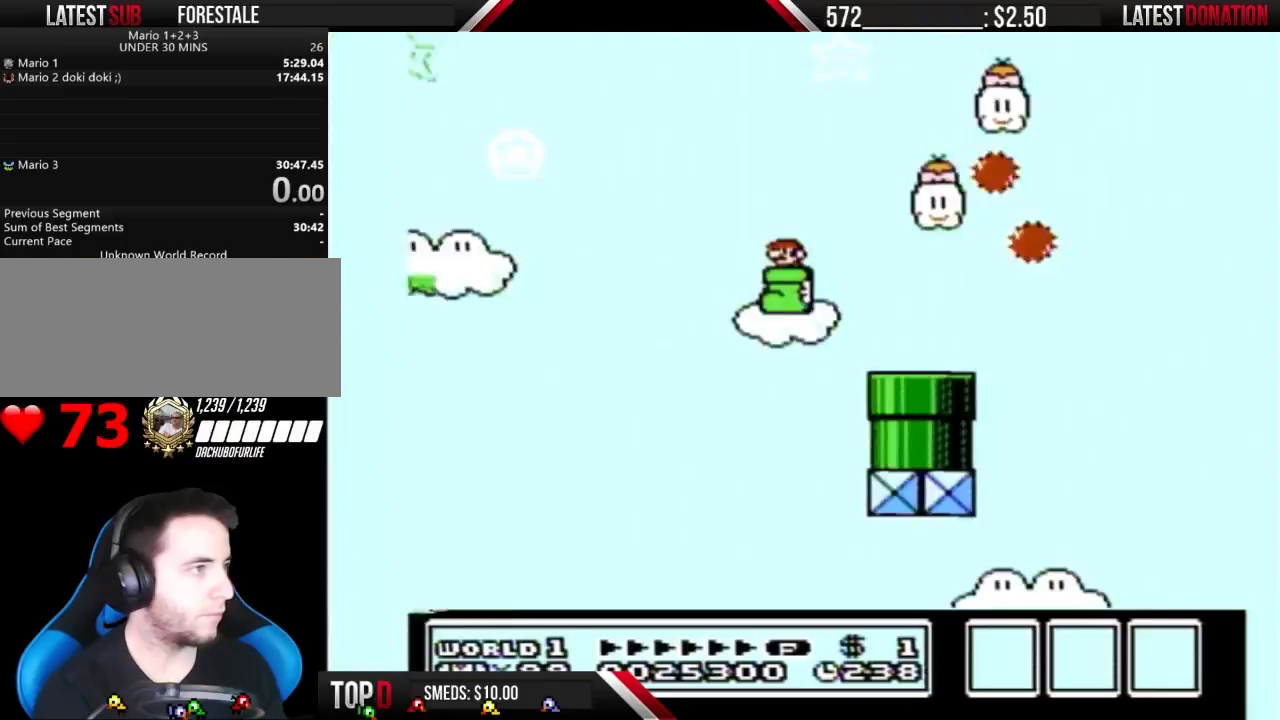
{"buttons": ["A", "B", "DPAD_LEFT"], "events": [[367, "A", "up"], [500, "A", "down"]]}
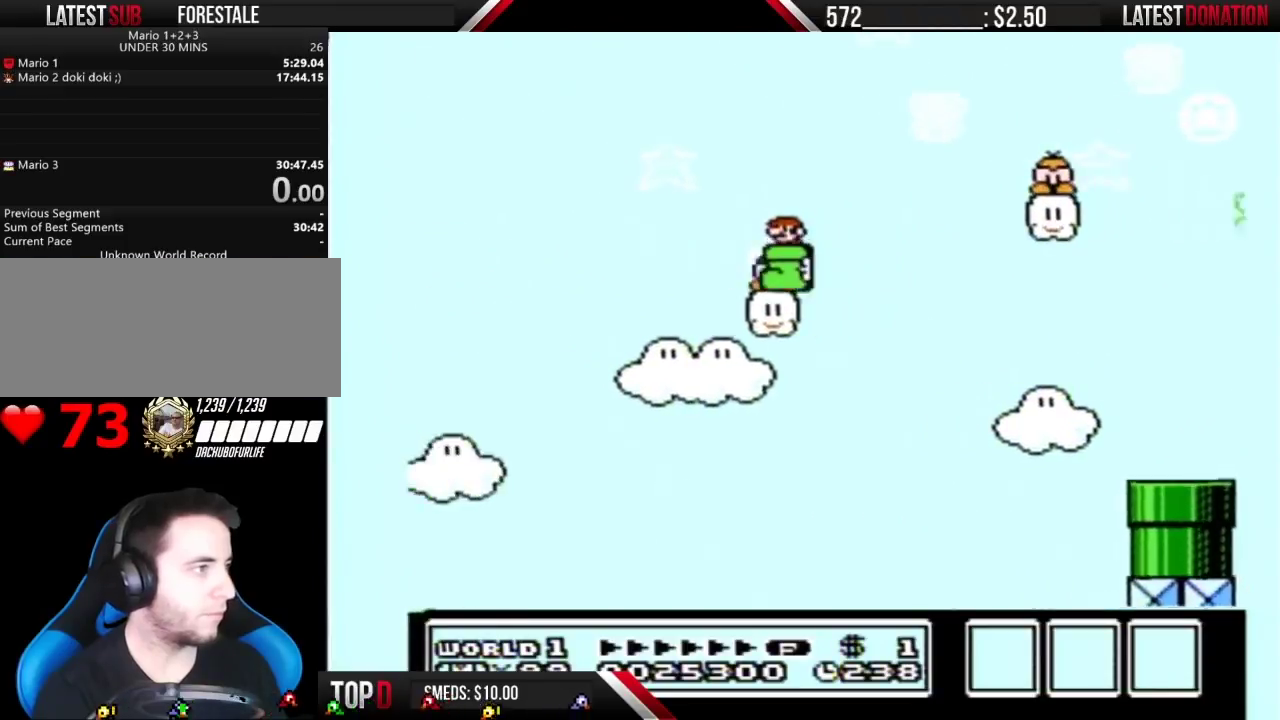
{"buttons": ["A", "B", "DPAD_LEFT"], "events": []}
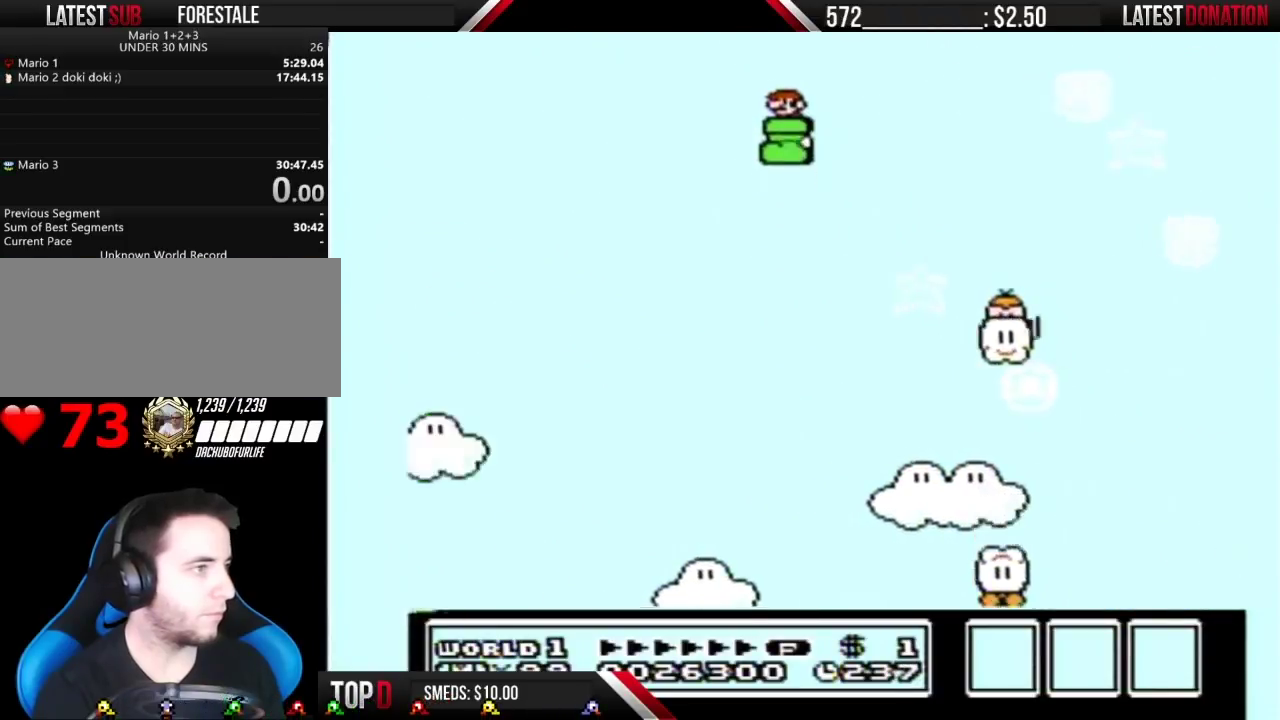
{"buttons": ["A", "B", "DPAD_LEFT"], "events": [[117, "DPAD_LEFT", "up"], [150, "DPAD_RIGHT", "down"], [267, "DPAD_RIGHT", "up"], [400, "DPAD_LEFT", "down"]]}
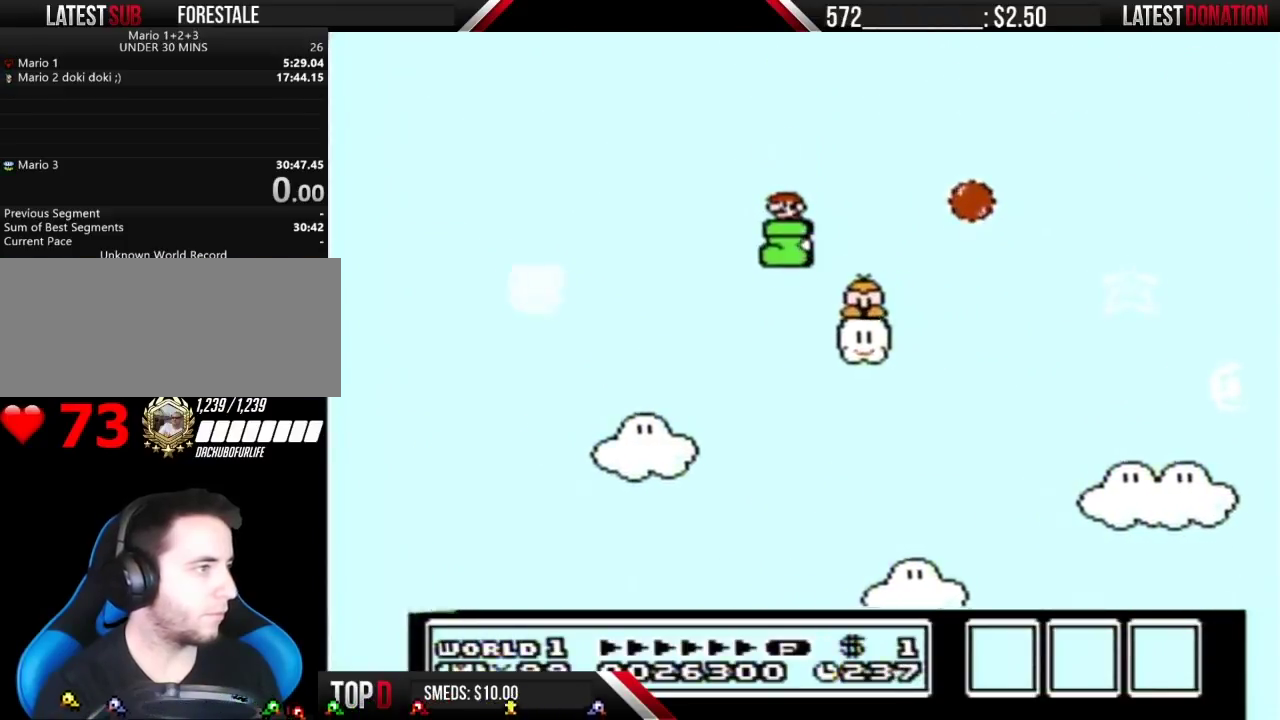
{"buttons": ["A", "B", "DPAD_LEFT"], "events": []}
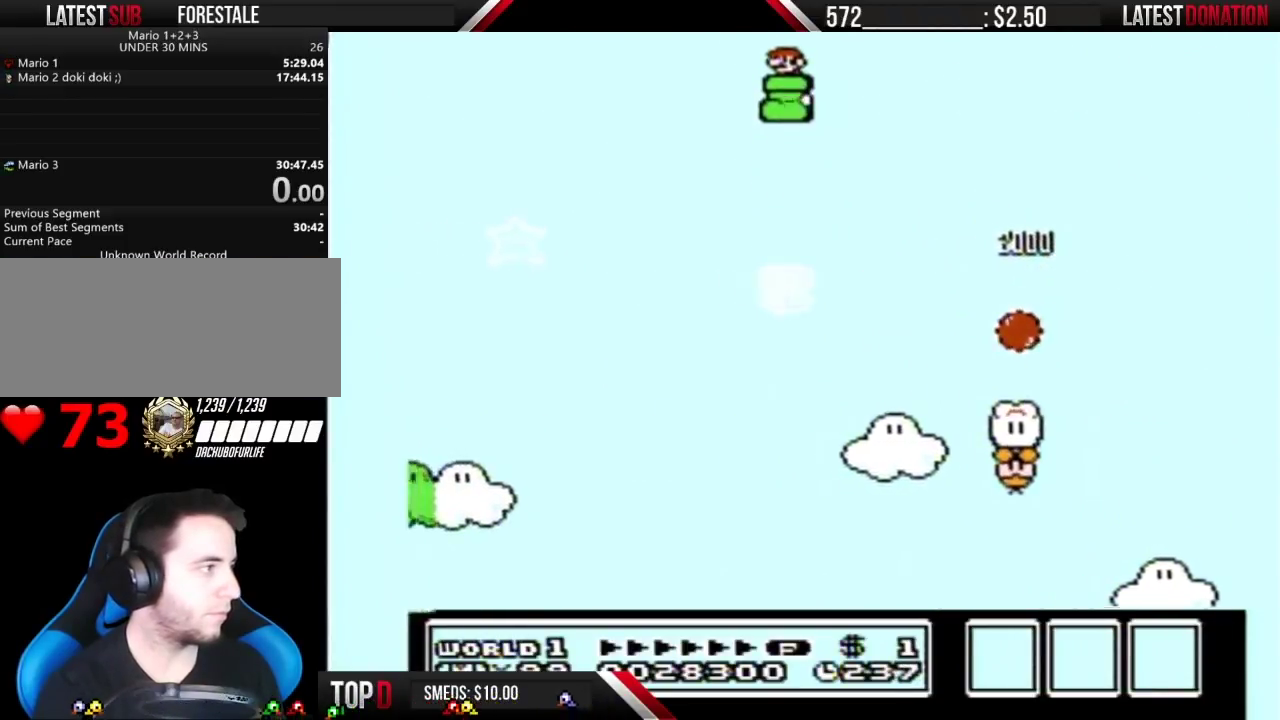
{"buttons": ["A", "B", "DPAD_LEFT"], "events": []}
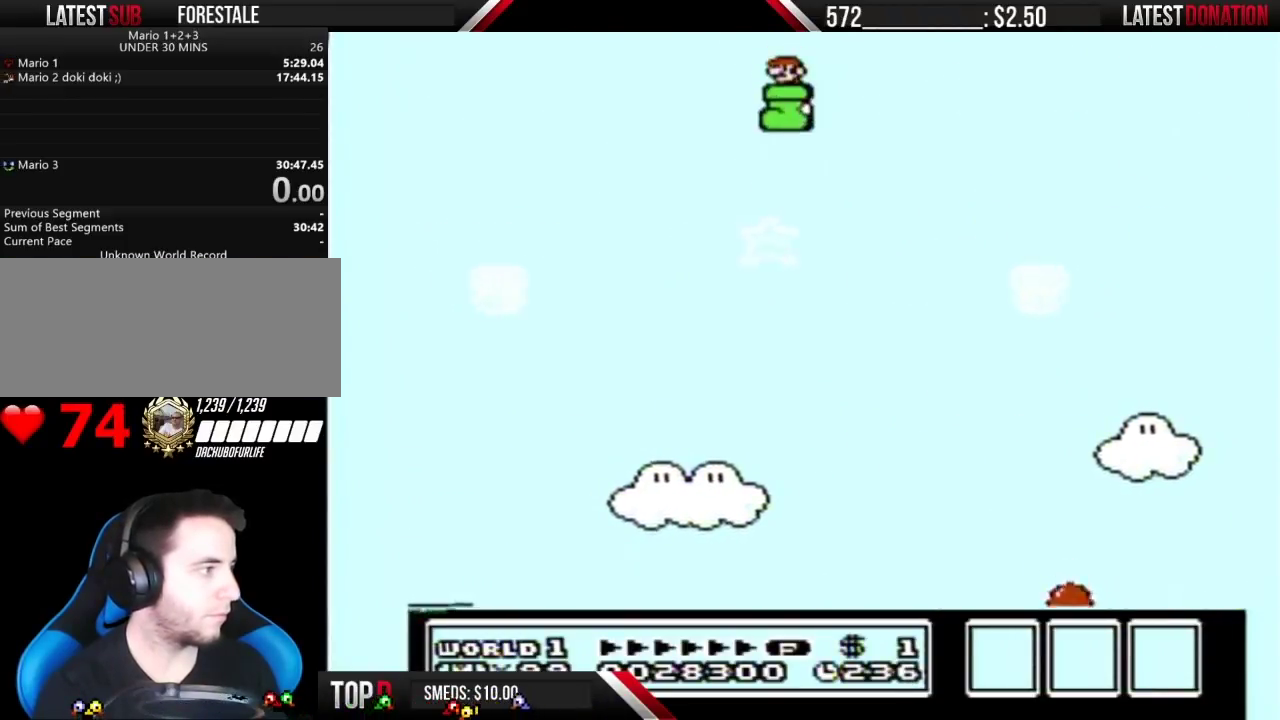
{"buttons": ["A", "B", "DPAD_LEFT"], "events": []}
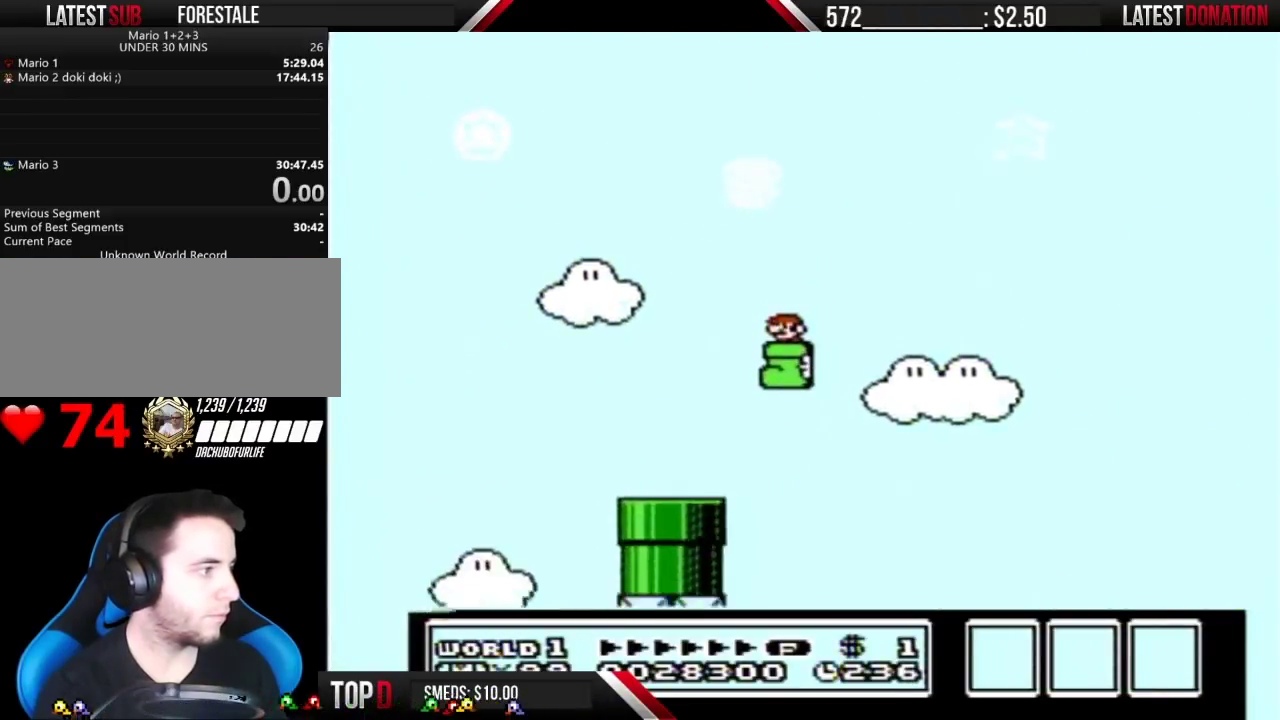
{"buttons": ["B"], "events": [[50, "DPAD_LEFT", "up"], [83, "DPAD_RIGHT", "down"], [217, "A", "up"], [467, "DPAD_RIGHT", "up"]]}
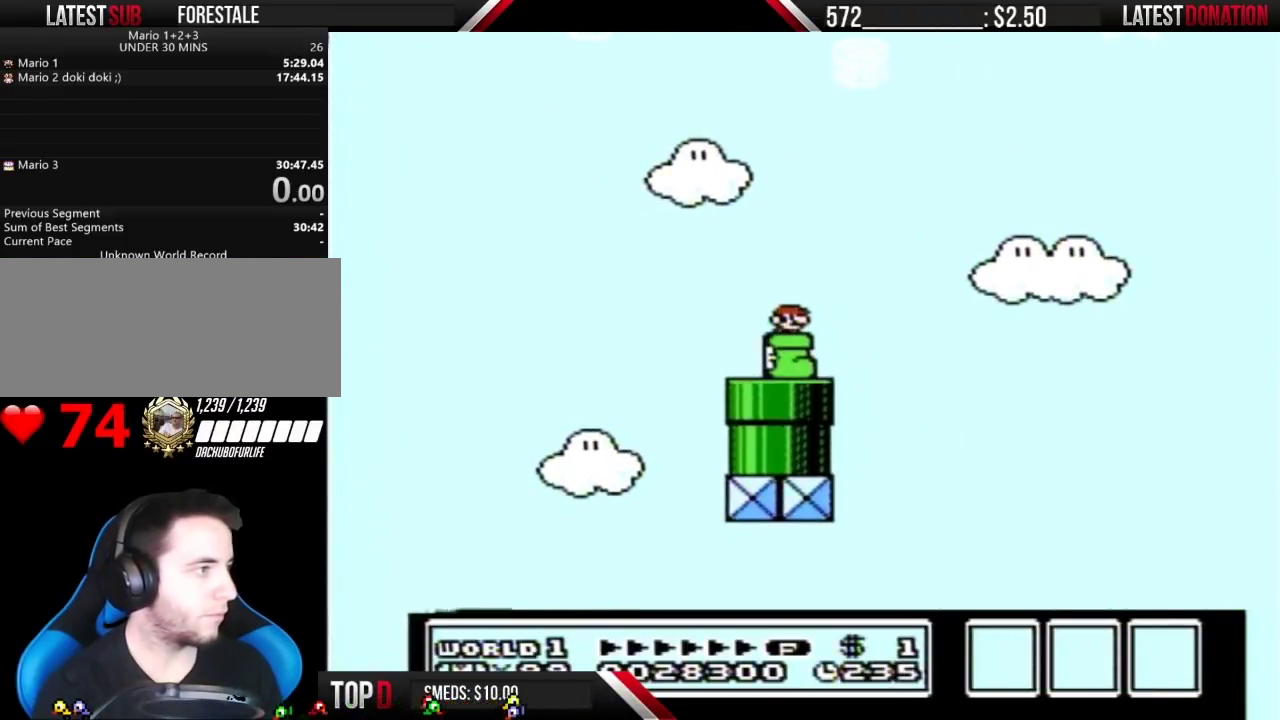
{"buttons": ["B"], "events": [[267, "DPAD_LEFT", "down"], [367, "DPAD_LEFT", "up"]]}
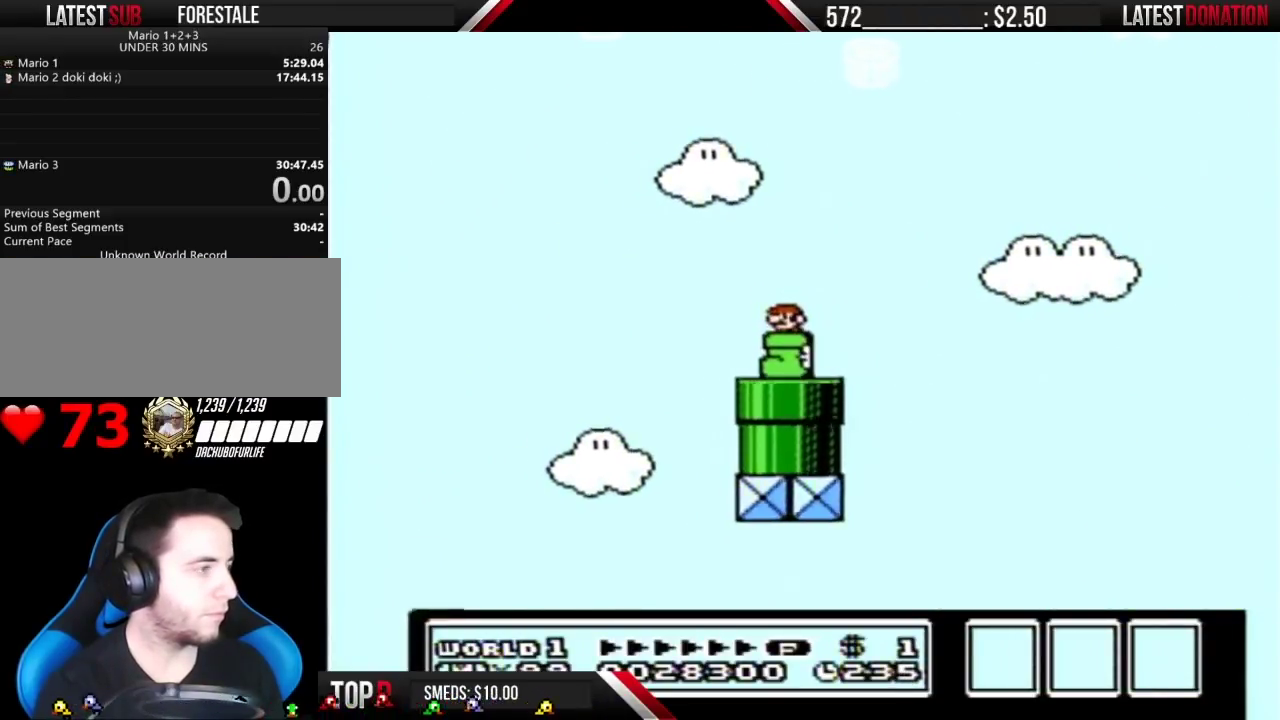
{"buttons": [], "events": [[433, "B", "up"]]}
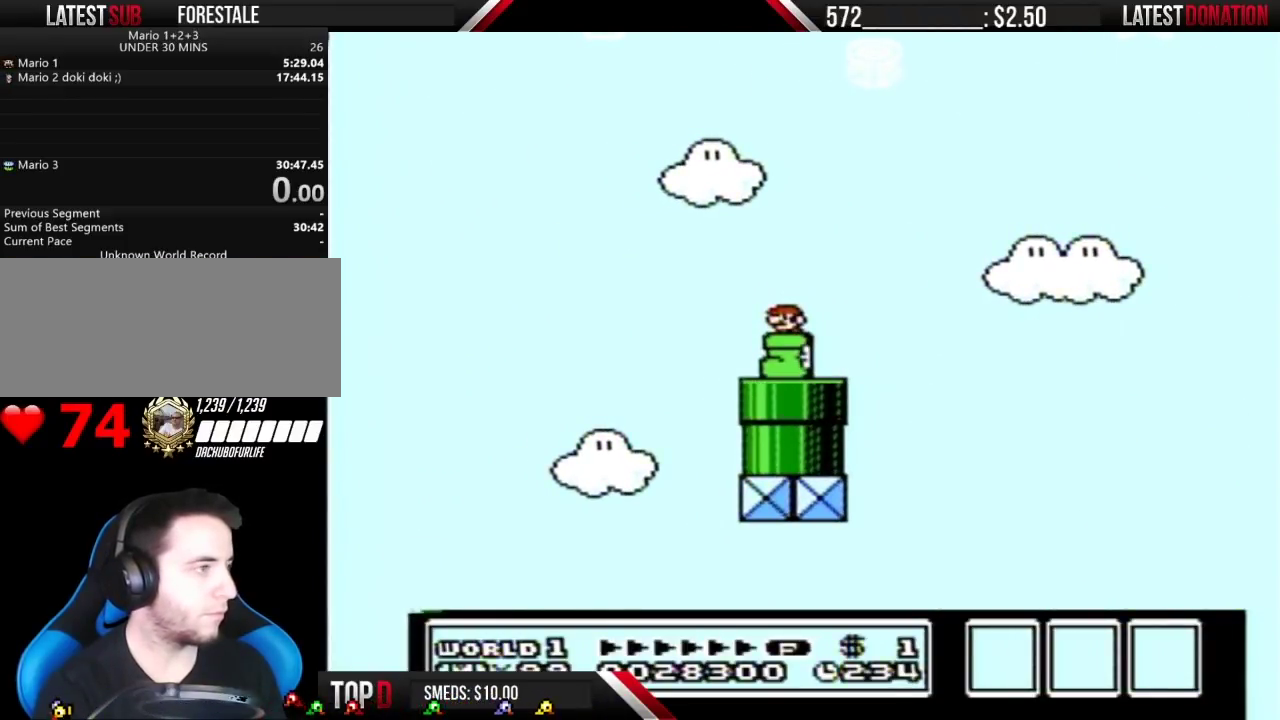
{"buttons": [], "events": []}
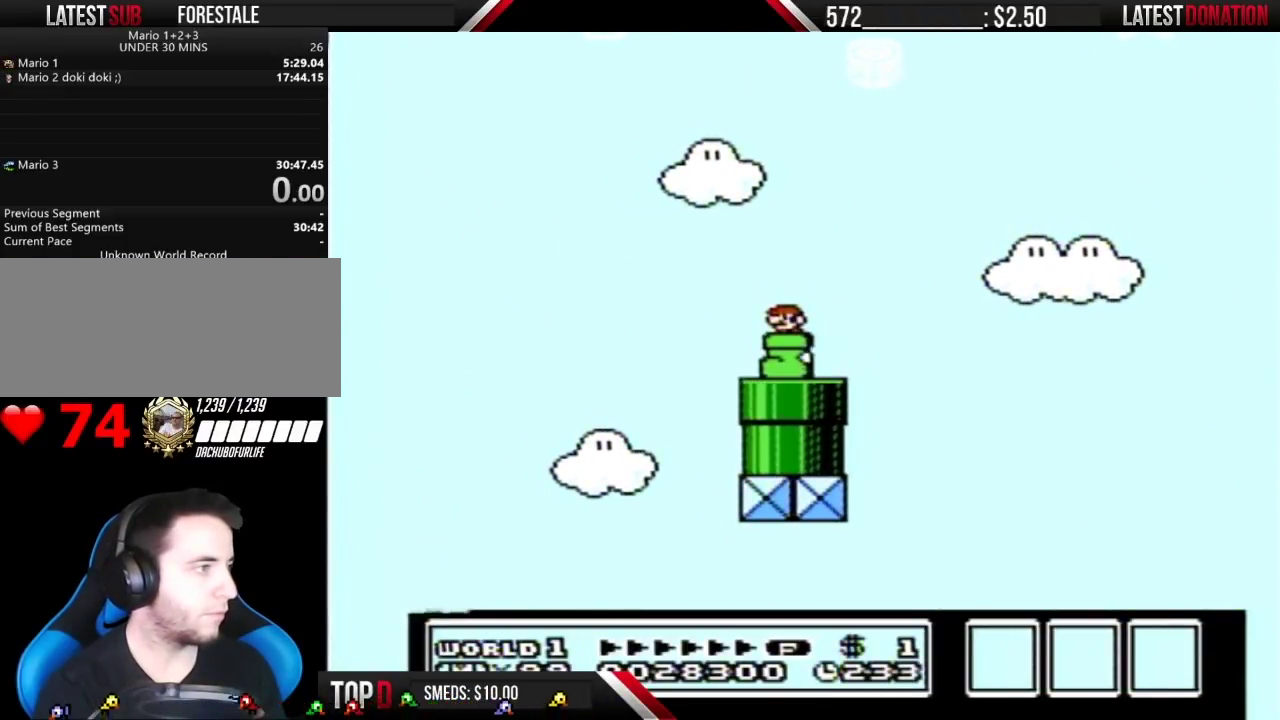
{"buttons": ["DPAD_RIGHT"], "events": [[267, "DPAD_UP", "down"], [333, "DPAD_UP", "up"], [433, "DPAD_RIGHT", "down"]]}
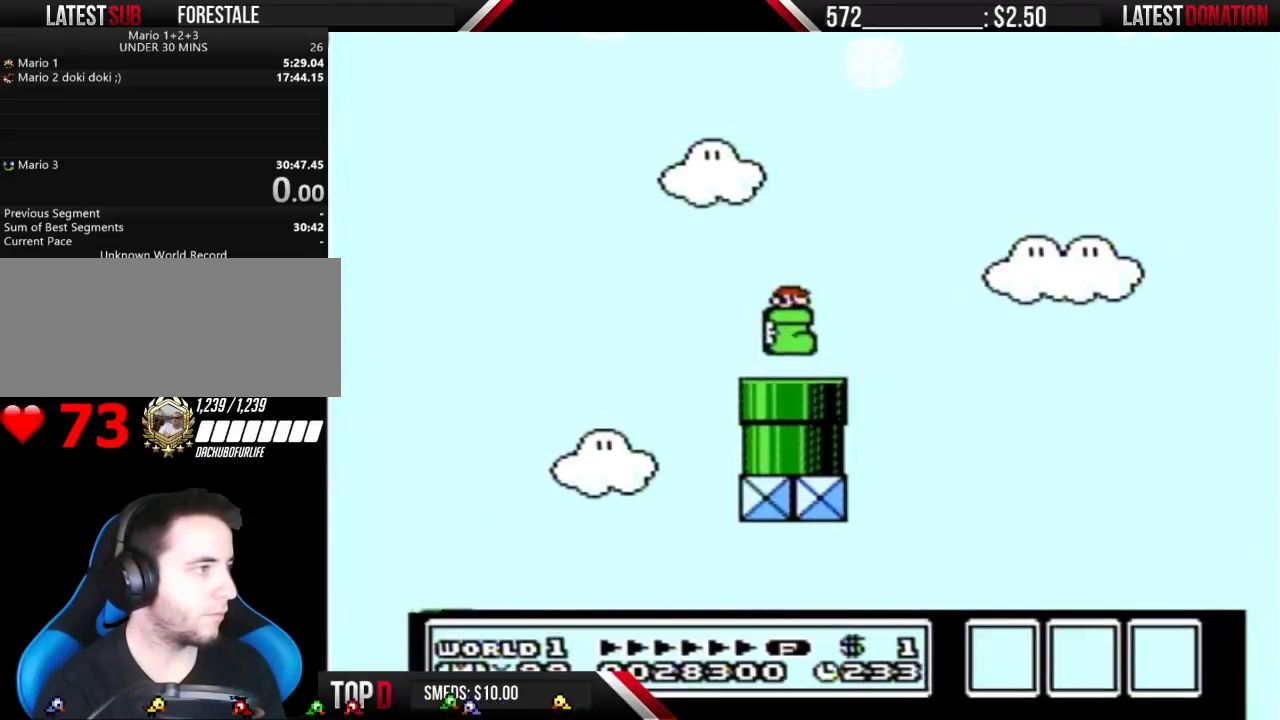
{"buttons": ["DPAD_DOWN"], "events": [[17, "DPAD_RIGHT", "up"], [83, "DPAD_DOWN", "down"]]}
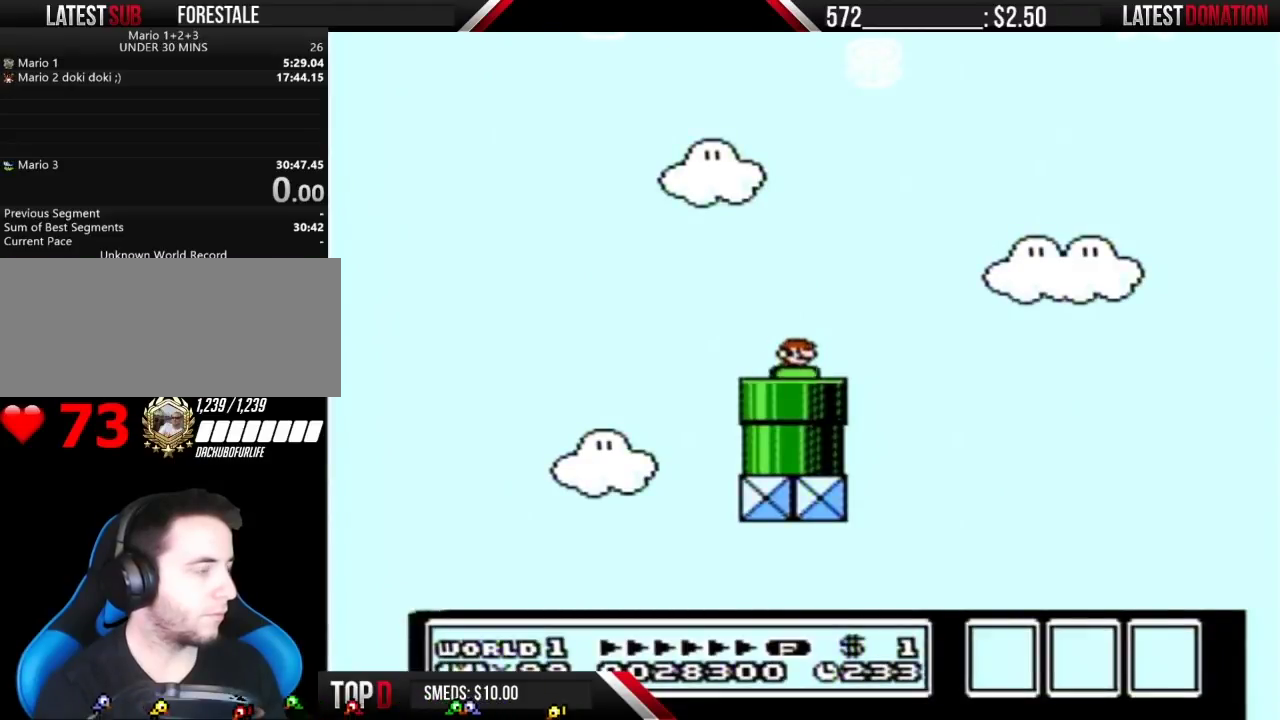
{"buttons": ["B"], "events": [[83, "DPAD_DOWN", "up"], [150, "B", "down"]]}
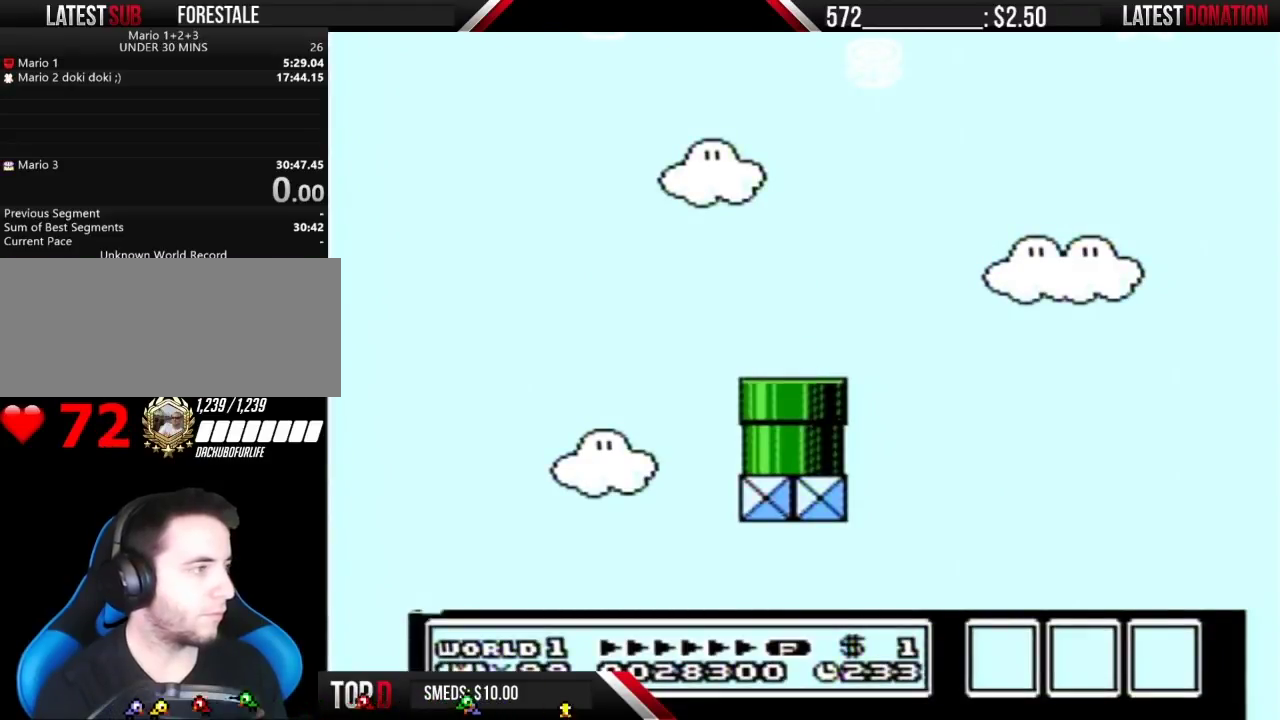
{"buttons": ["B"], "events": []}
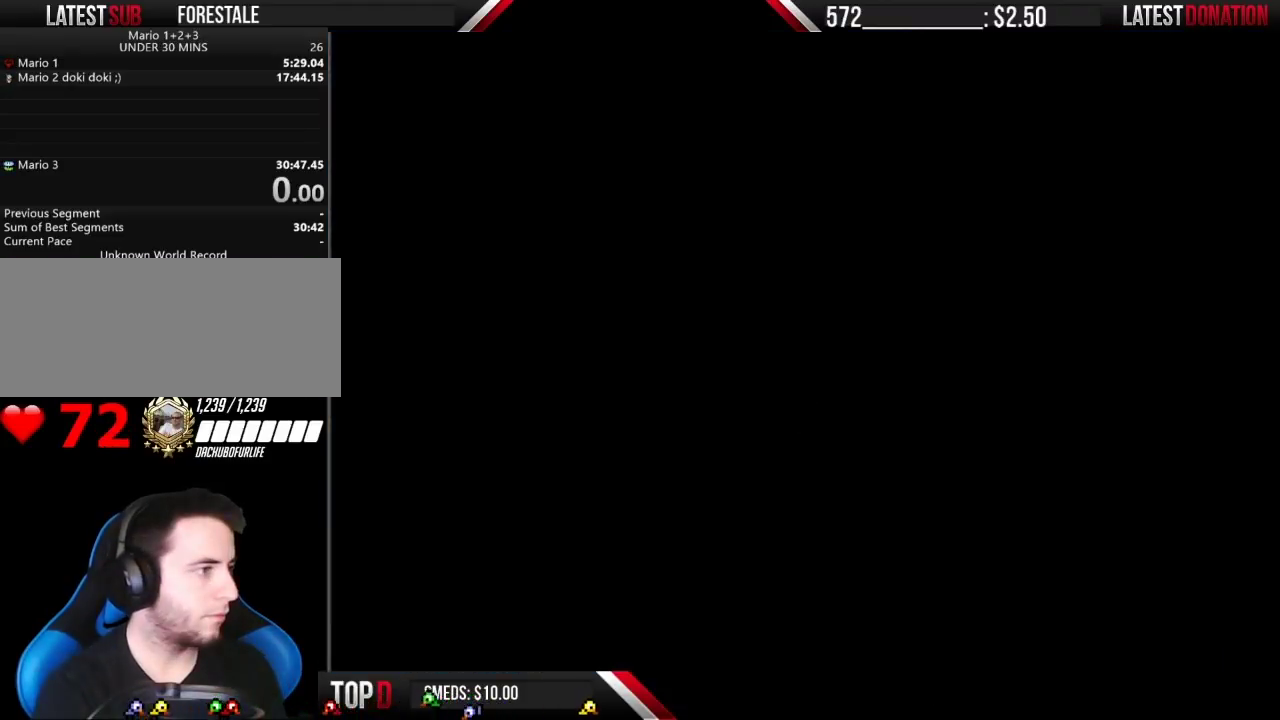
{"buttons": ["B"], "events": []}
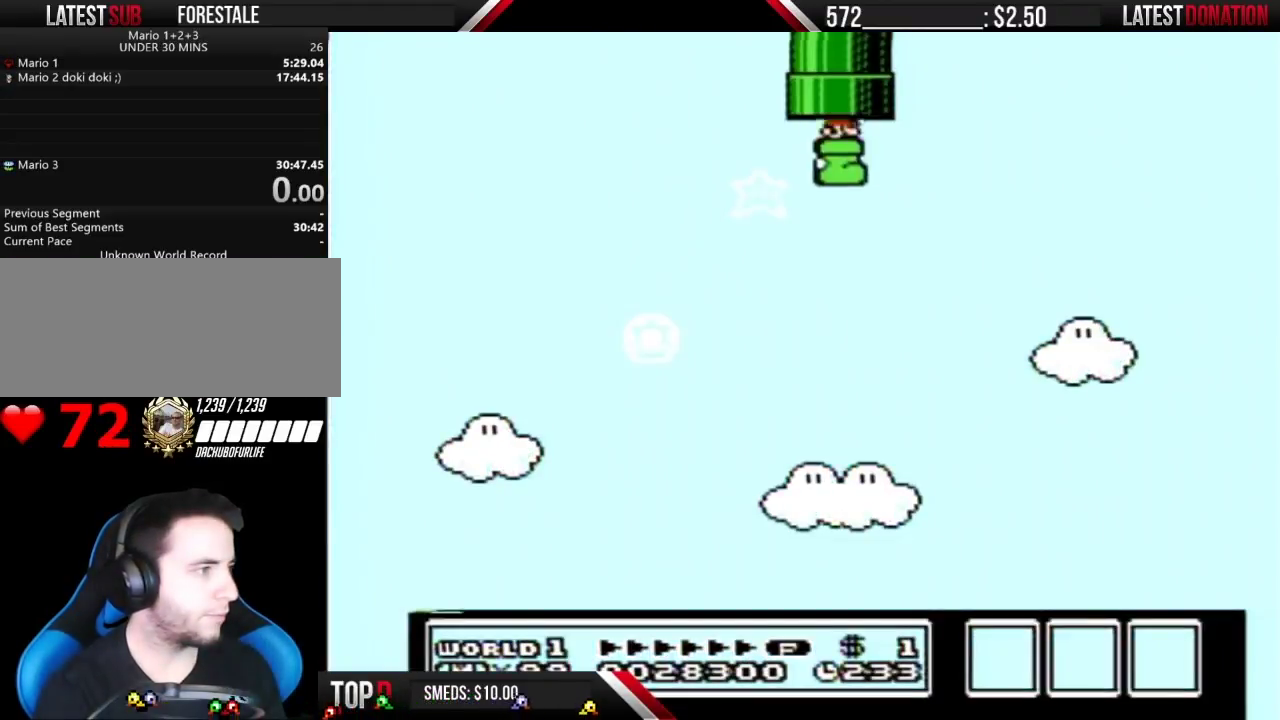
{"buttons": ["B"], "events": []}
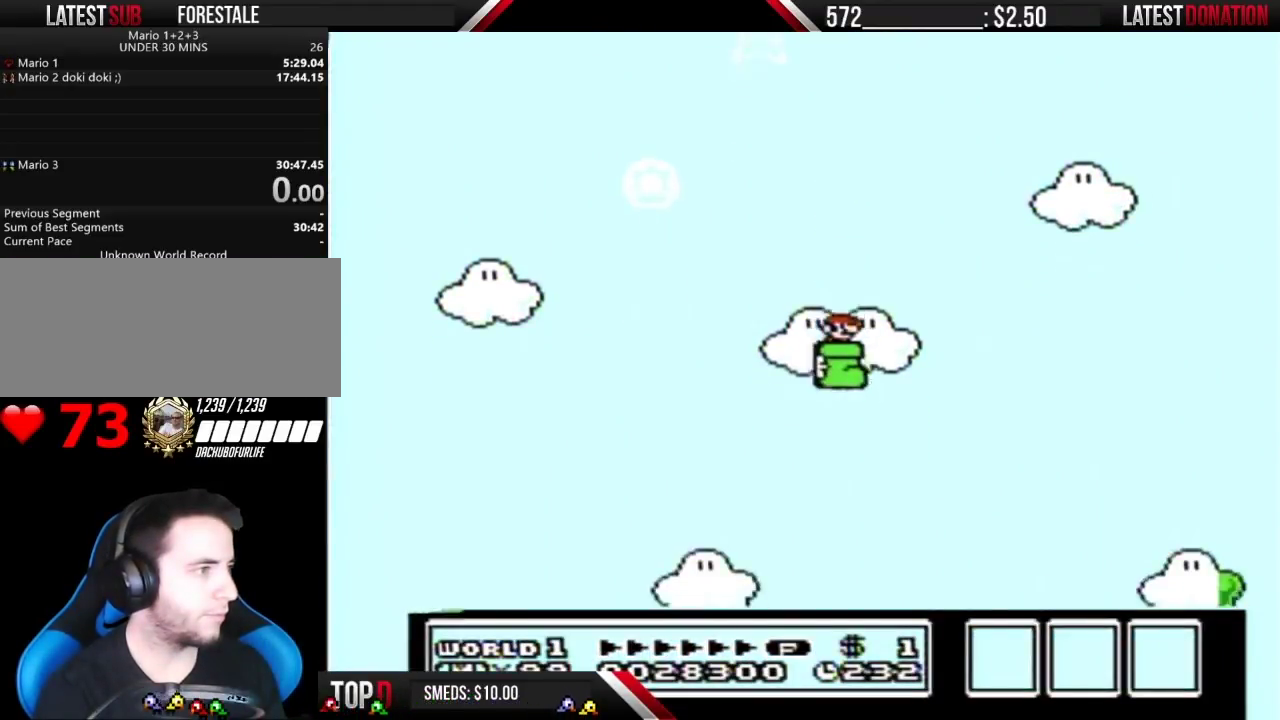
{"buttons": ["A", "B", "DPAD_RIGHT"], "events": [[83, "DPAD_RIGHT", "down"], [300, "A", "down"]]}
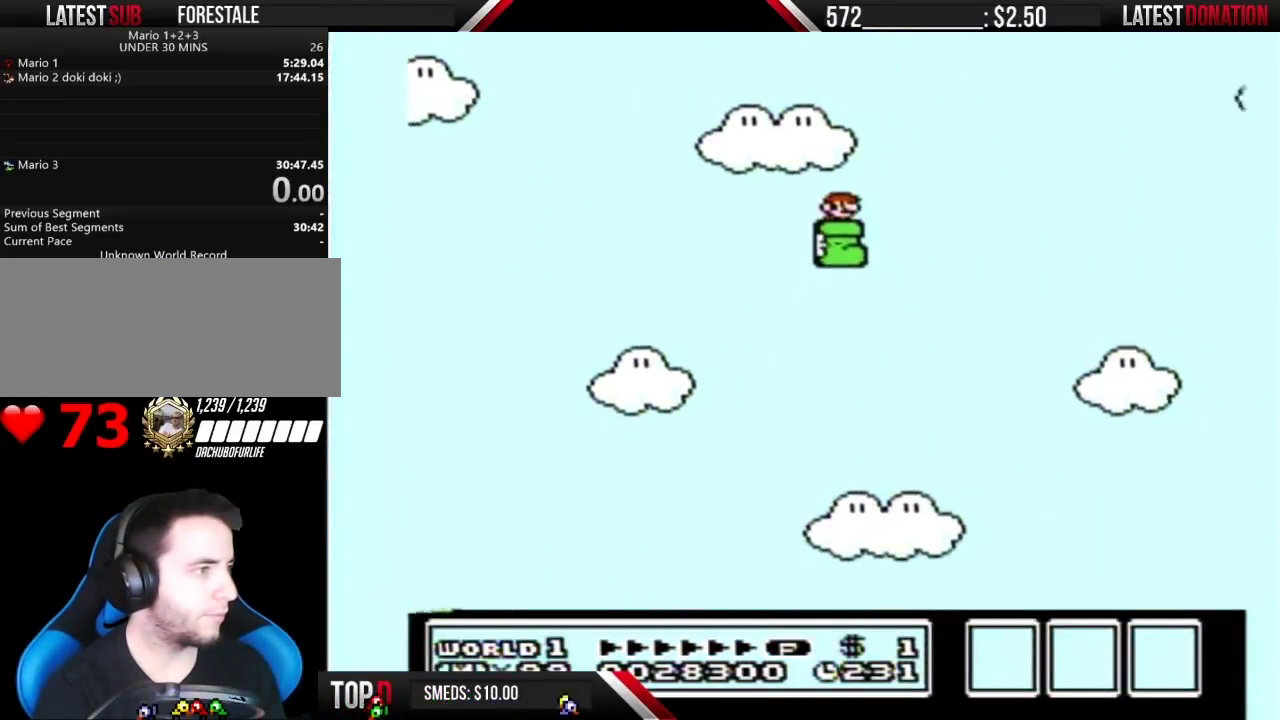
{"buttons": ["A", "B", "DPAD_RIGHT"], "events": []}
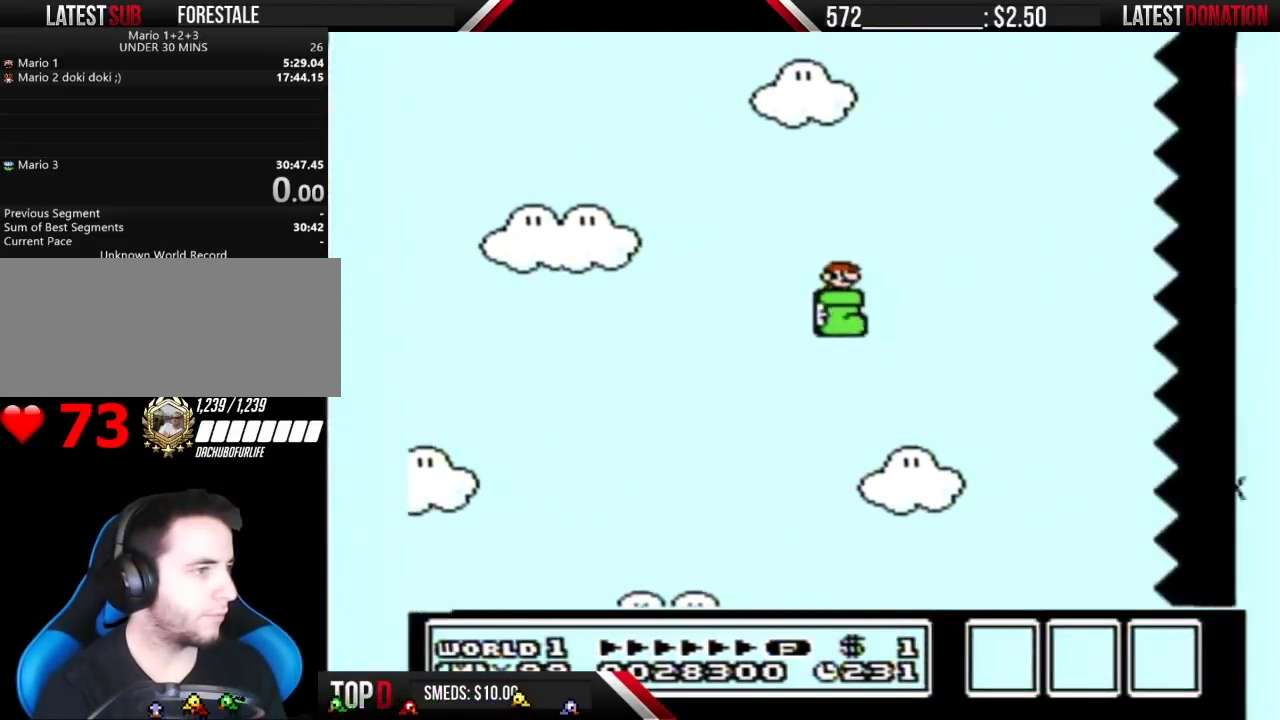
{"buttons": ["A", "B", "DPAD_RIGHT"], "events": []}
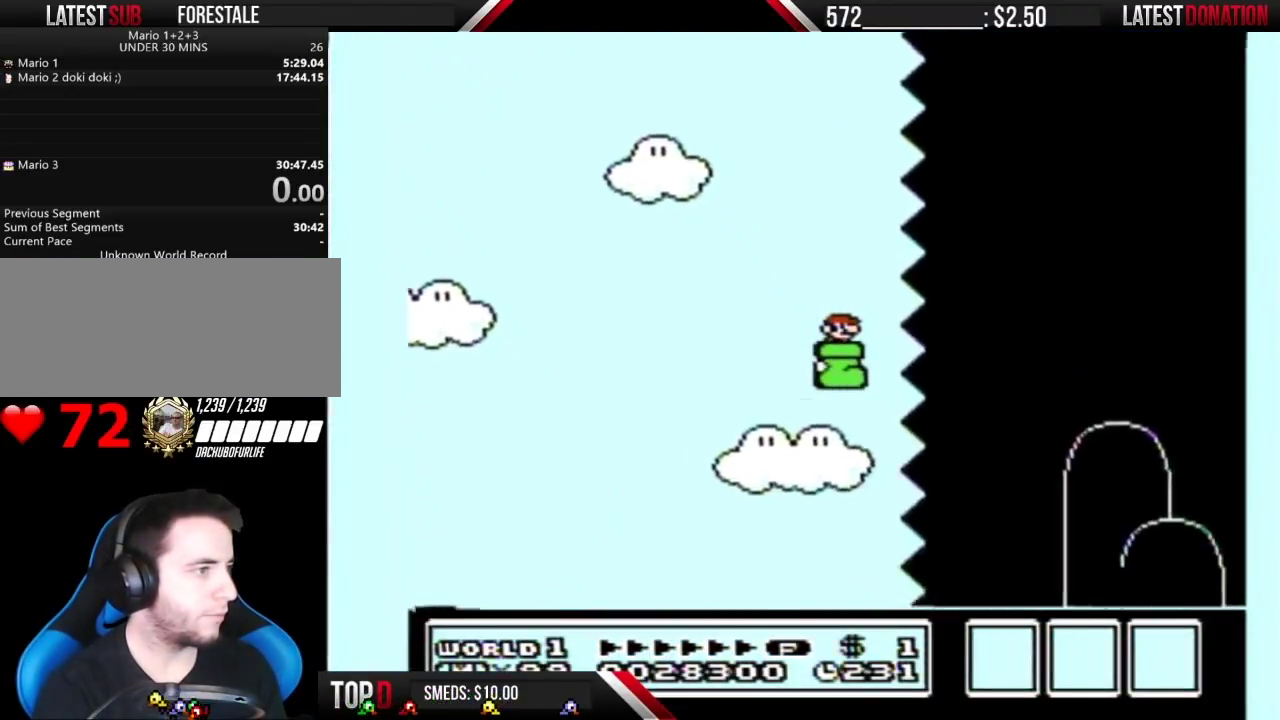
{"buttons": ["A", "B", "DPAD_RIGHT"], "events": []}
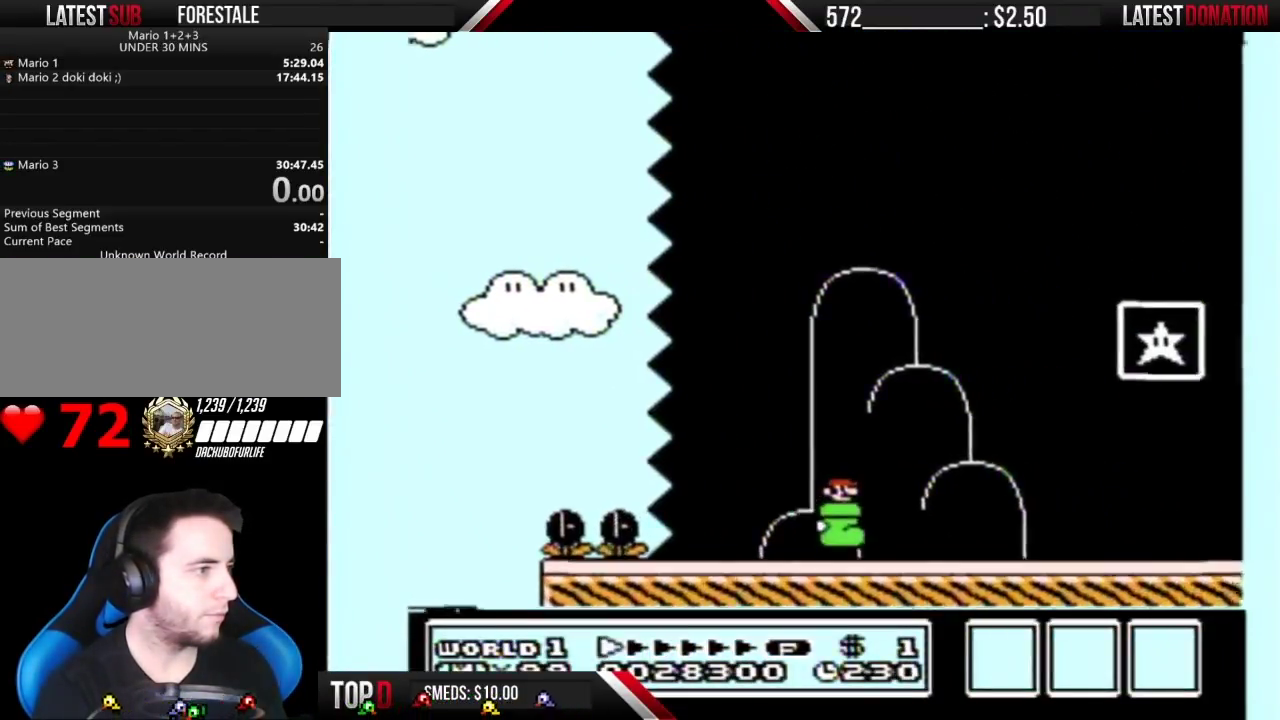
{"buttons": ["B"], "events": [[150, "A", "up"], [400, "DPAD_RIGHT", "up"]]}
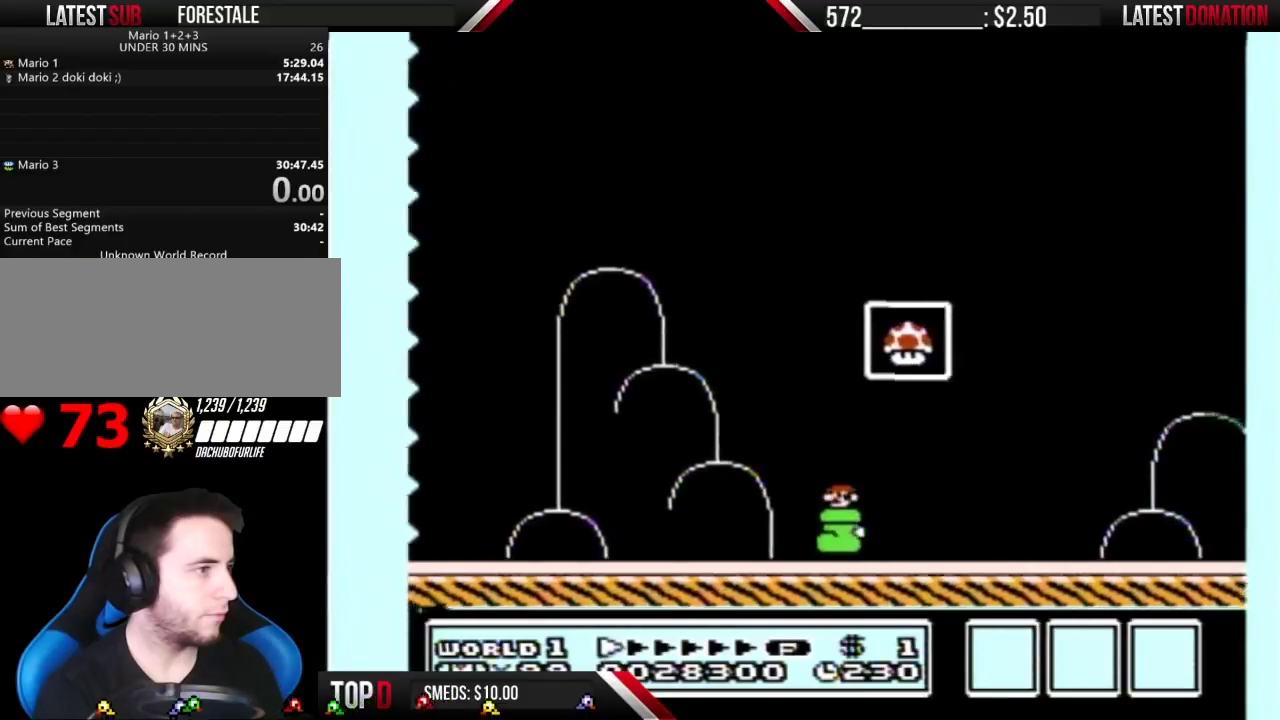
{"buttons": ["A", "B"], "events": [[17, "DPAD_LEFT", "down"], [183, "A", "down"], [500, "DPAD_LEFT", "up"]]}
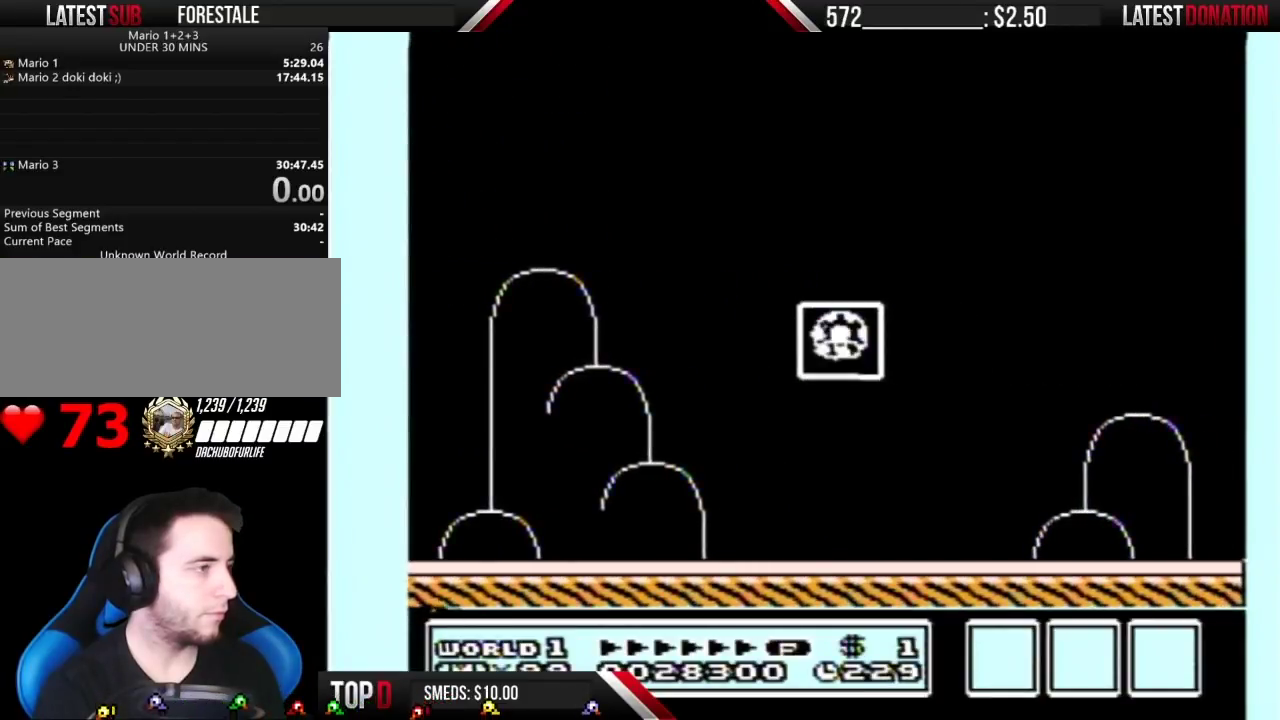
{"buttons": [], "events": [[117, "A", "up"], [167, "B", "up"]]}